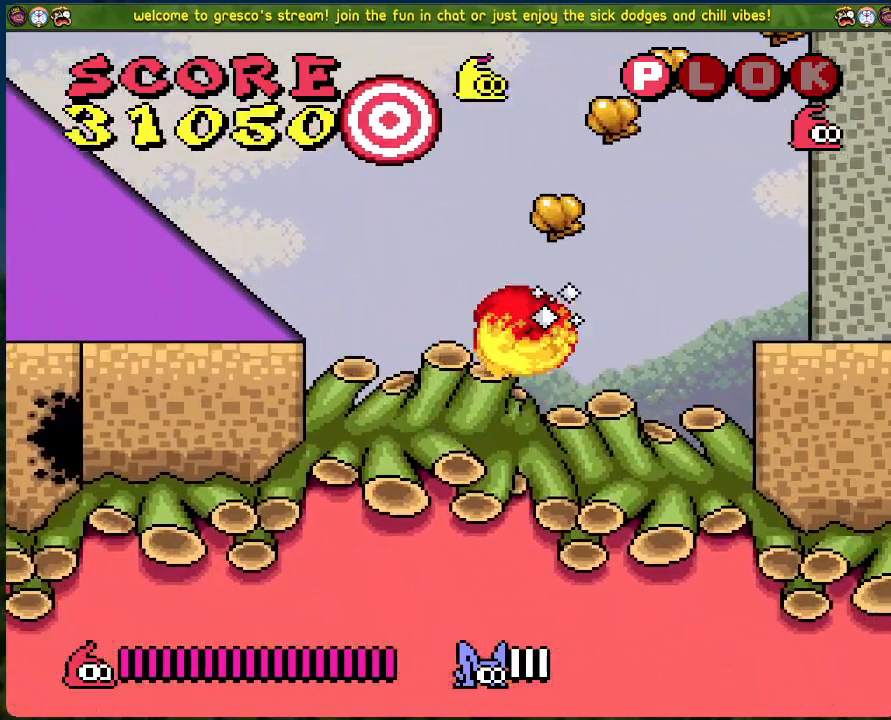
Gameplay with a controller (Xbox layout); each line is a JSON object with the inputs held at the frame after it. "events" lists button and stick changes between this image and that frame as [ms after this image, input, new state], when the widget could be followed in between. Not read: right_stick.
{"buttons": ["B", "DPAD_RIGHT"], "left_stick": "center", "events": []}
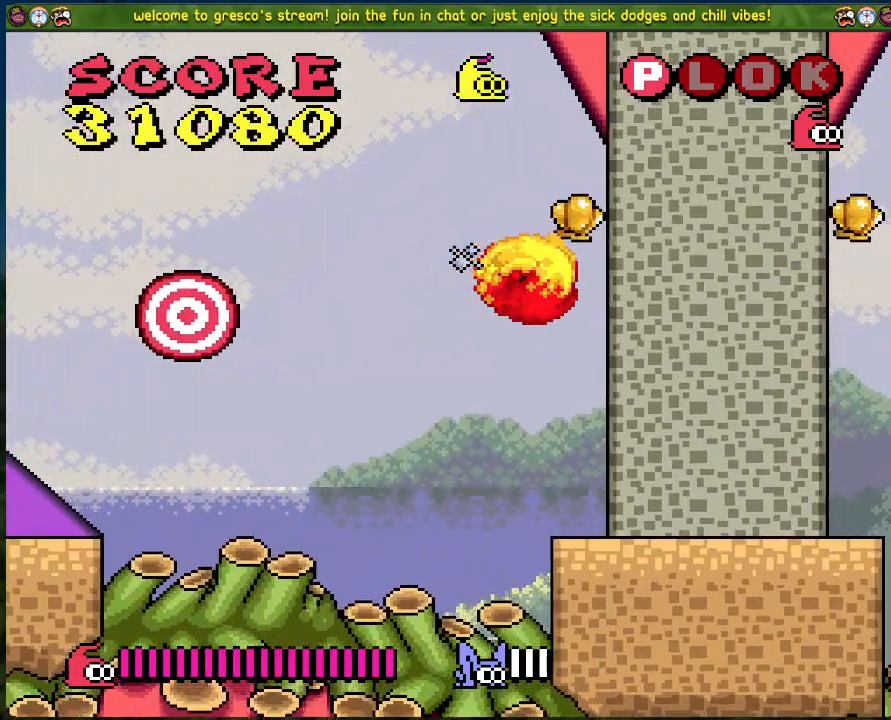
{"buttons": ["B", "DPAD_LEFT"], "left_stick": "center", "events": [[50, "DPAD_RIGHT", "up"], [117, "B", "up"], [385, "DPAD_LEFT", "down"], [451, "B", "down"]]}
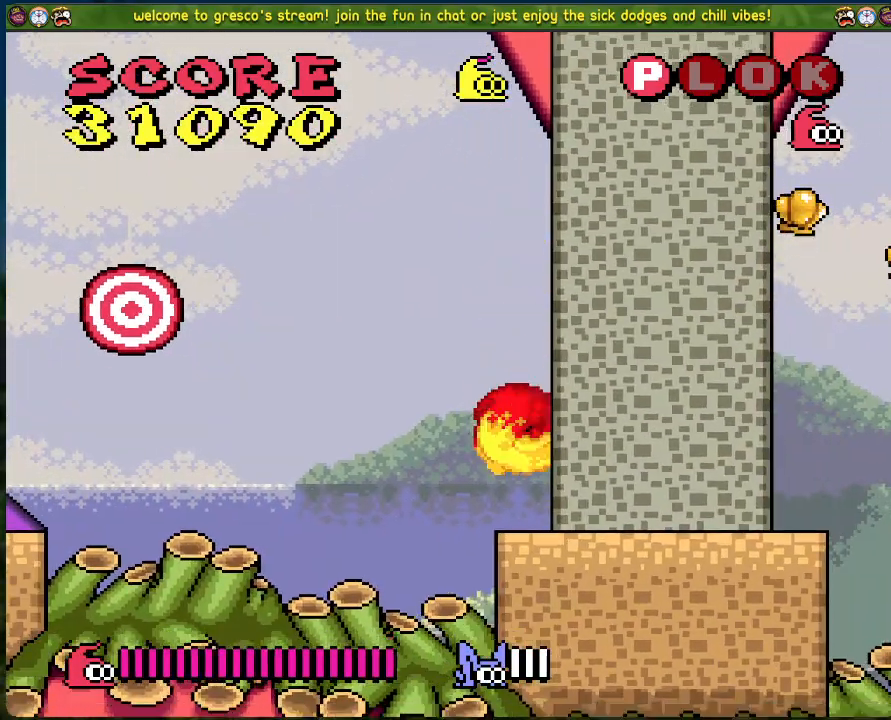
{"buttons": ["B", "DPAD_LEFT"], "left_stick": "center", "events": []}
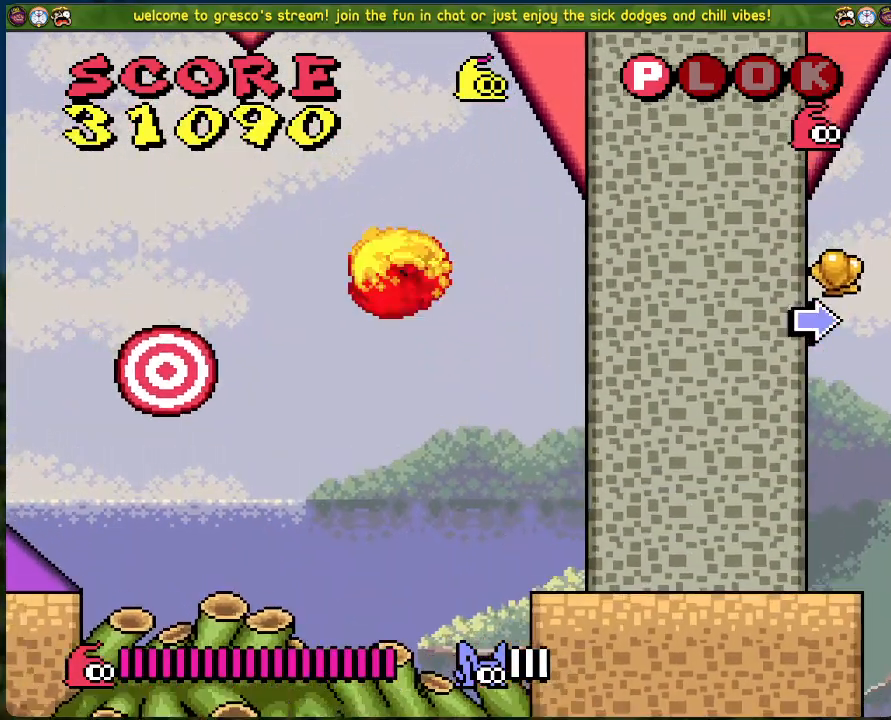
{"buttons": ["DPAD_LEFT"], "left_stick": "center", "events": [[385, "B", "up"]]}
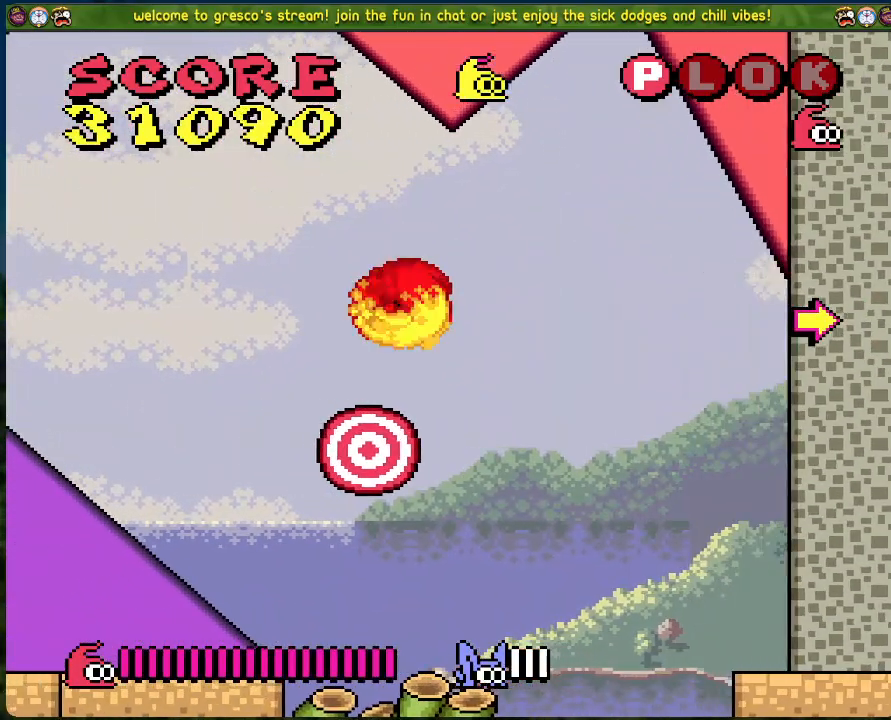
{"buttons": ["B", "DPAD_LEFT"], "left_stick": "center", "events": [[351, "B", "down"]]}
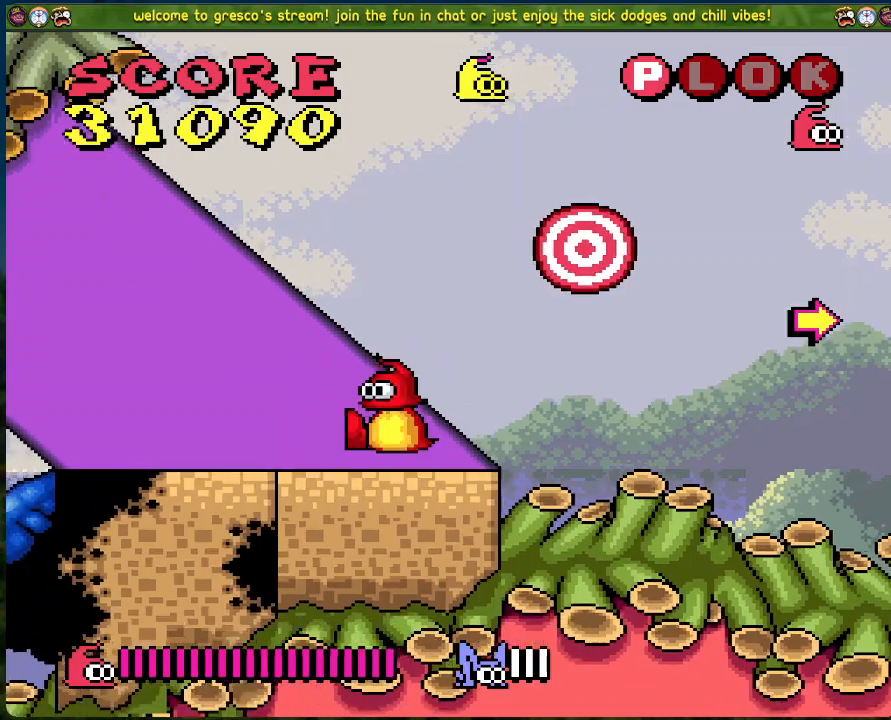
{"buttons": ["B", "DPAD_LEFT"], "left_stick": "center", "events": []}
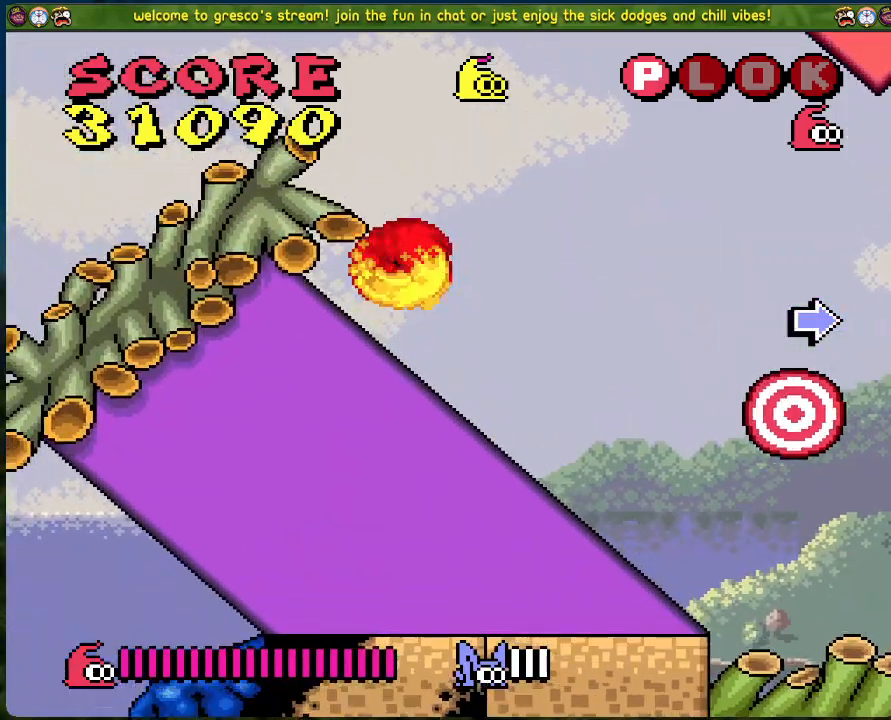
{"buttons": ["DPAD_LEFT"], "left_stick": "center", "events": [[117, "B", "up"]]}
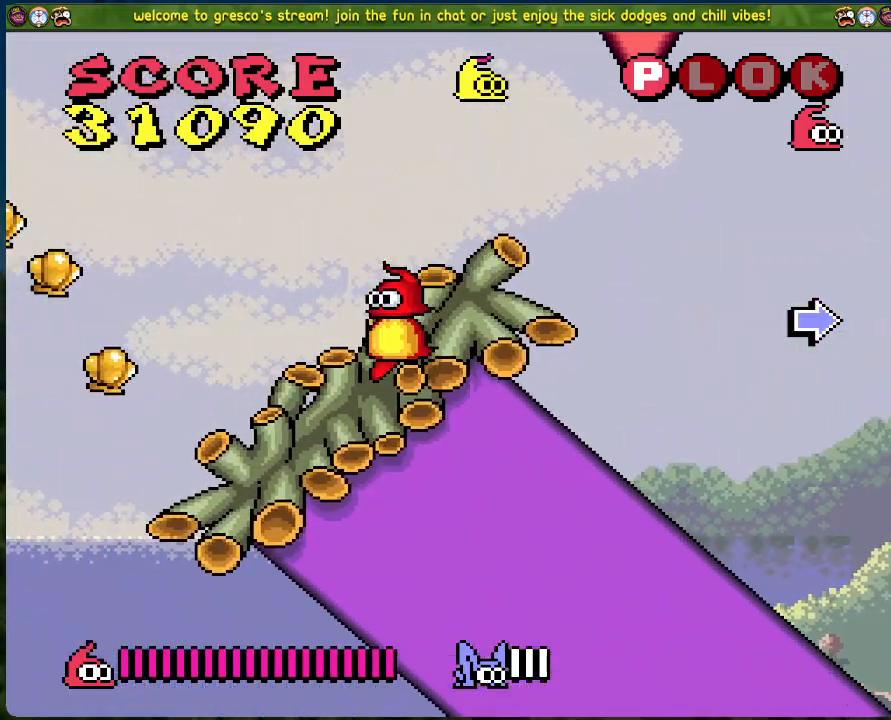
{"buttons": ["B", "DPAD_LEFT"], "left_stick": "center", "events": [[301, "B", "down"]]}
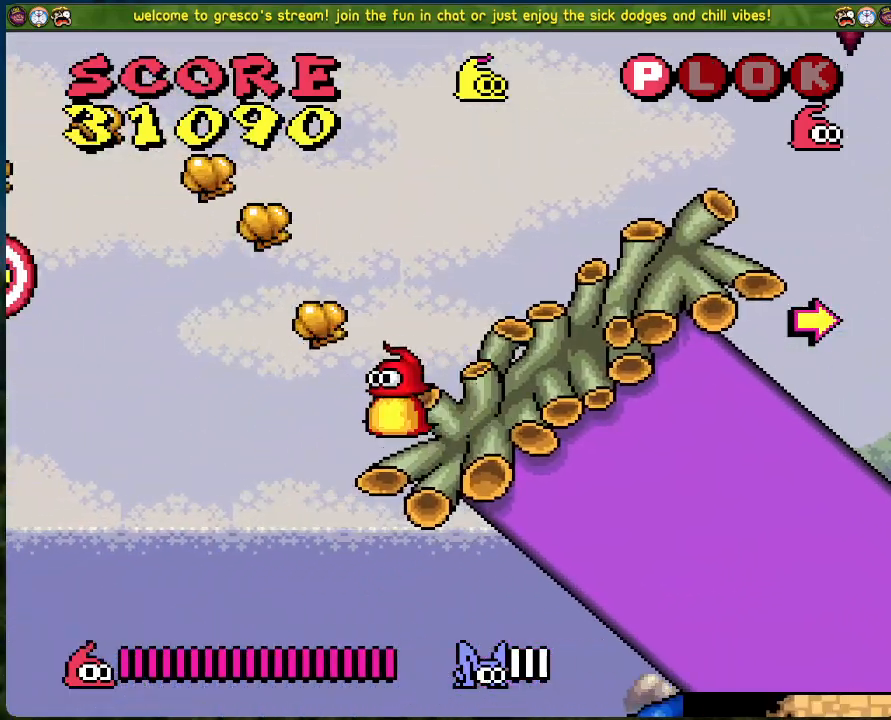
{"buttons": ["DPAD_LEFT"], "left_stick": "center", "events": [[418, "B", "up"]]}
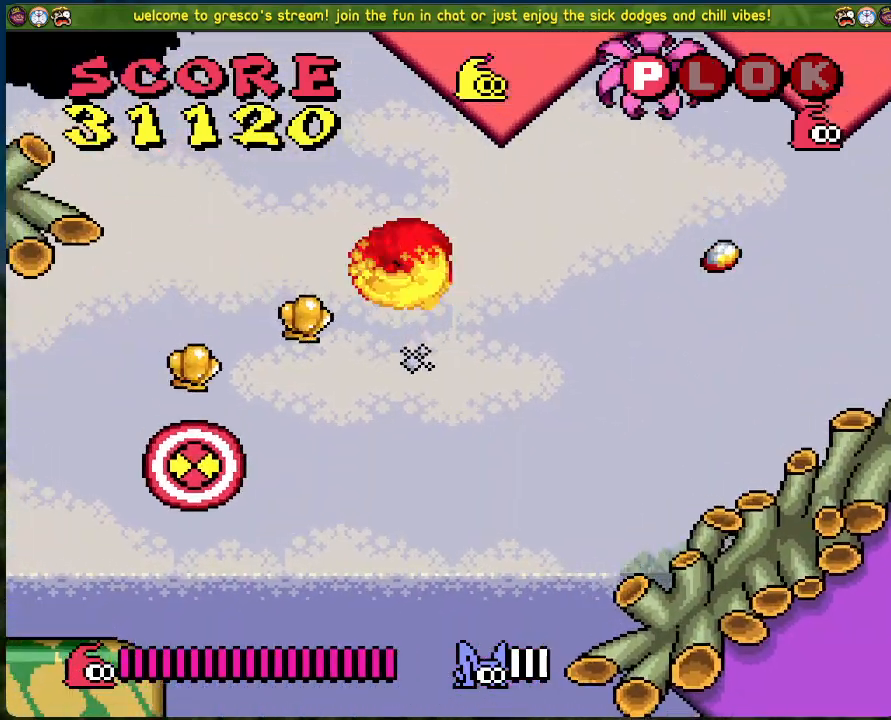
{"buttons": ["DPAD_LEFT"], "left_stick": "center", "events": []}
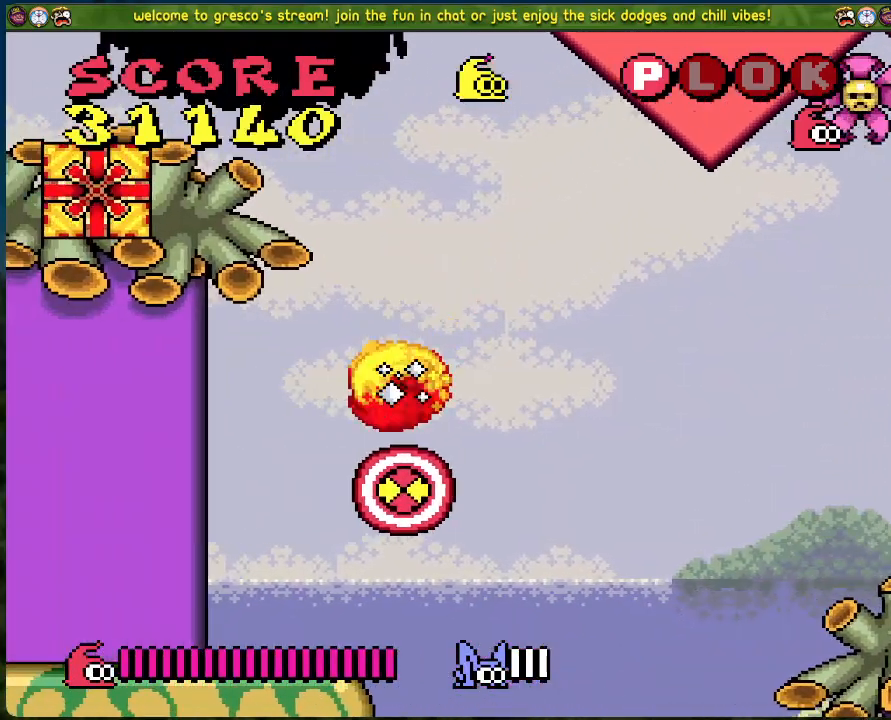
{"buttons": [], "left_stick": "center", "events": [[117, "DPAD_LEFT", "up"], [284, "DPAD_LEFT", "down"], [418, "DPAD_LEFT", "up"]]}
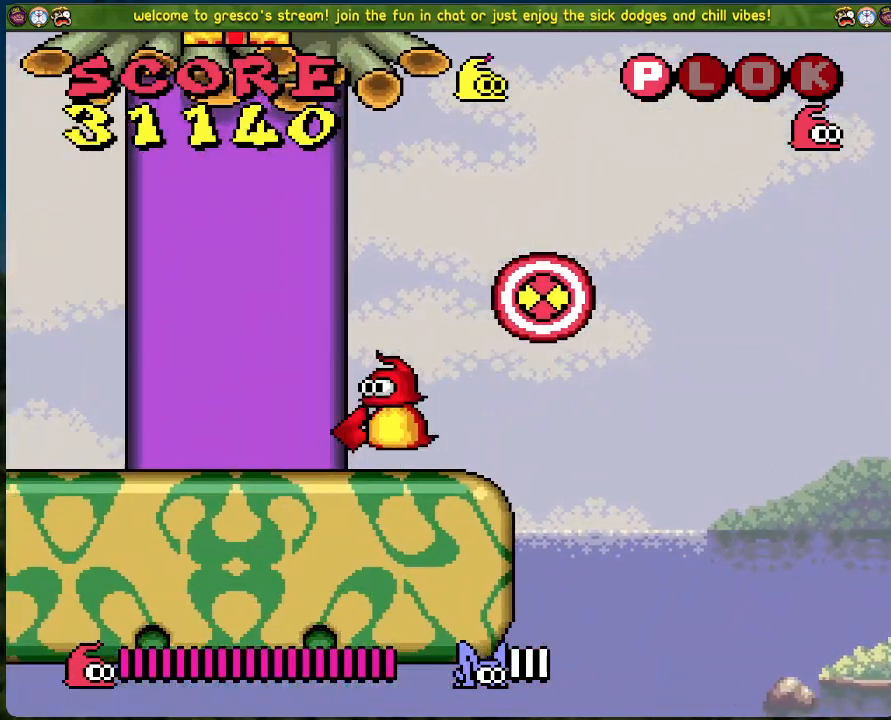
{"buttons": ["A"], "left_stick": "center", "events": [[84, "DPAD_RIGHT", "down"], [184, "DPAD_RIGHT", "up"], [502, "A", "down"]]}
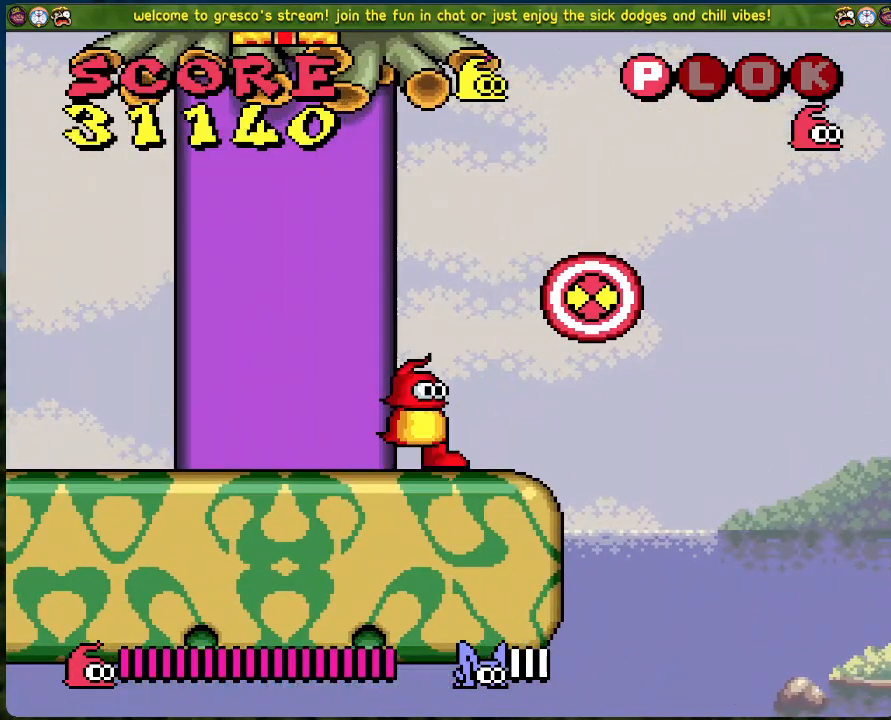
{"buttons": [], "left_stick": "center", "events": [[167, "X", "down"], [351, "A", "up"], [351, "X", "up"]]}
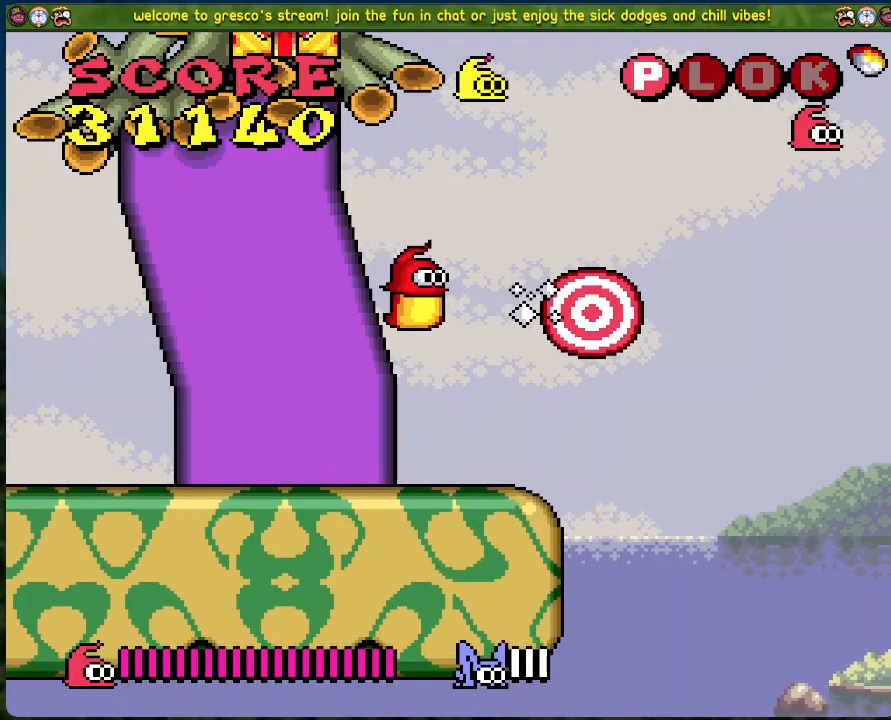
{"buttons": [], "left_stick": "center", "events": [[17, "DPAD_LEFT", "down"], [401, "DPAD_LEFT", "up"]]}
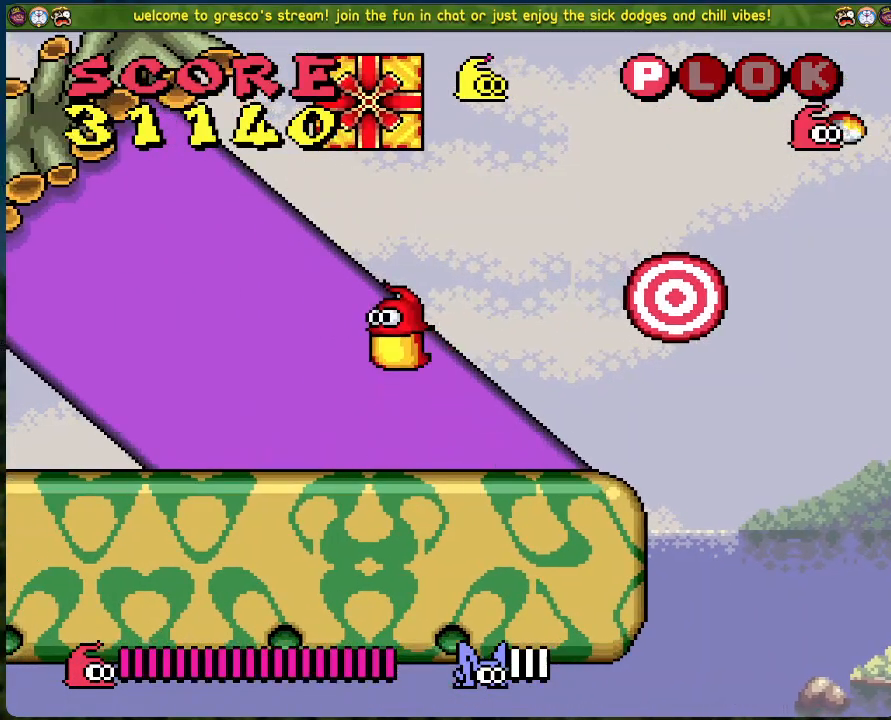
{"buttons": [], "left_stick": "center", "events": []}
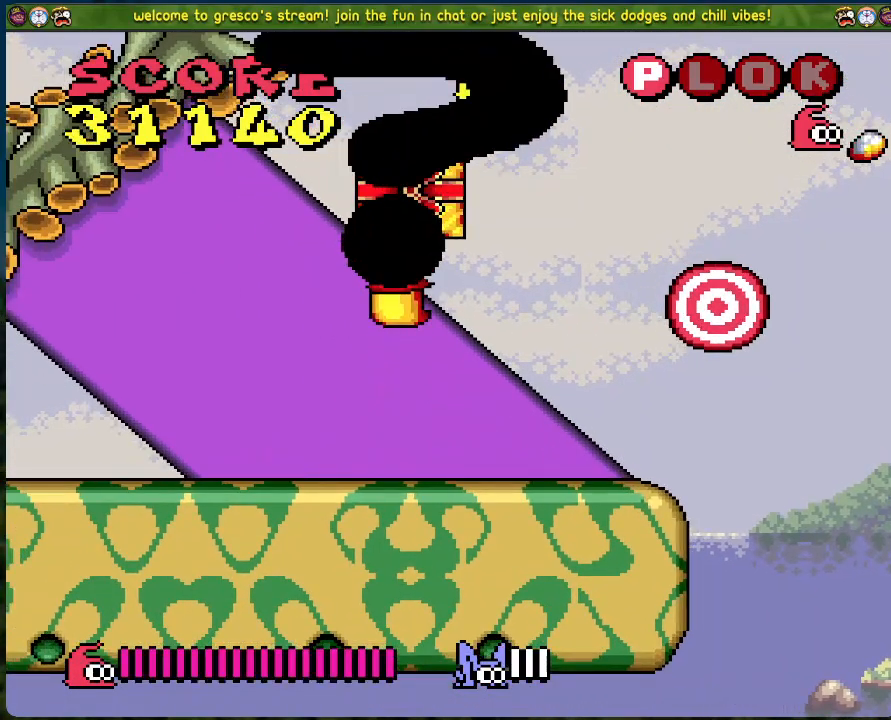
{"buttons": [], "left_stick": "center", "events": []}
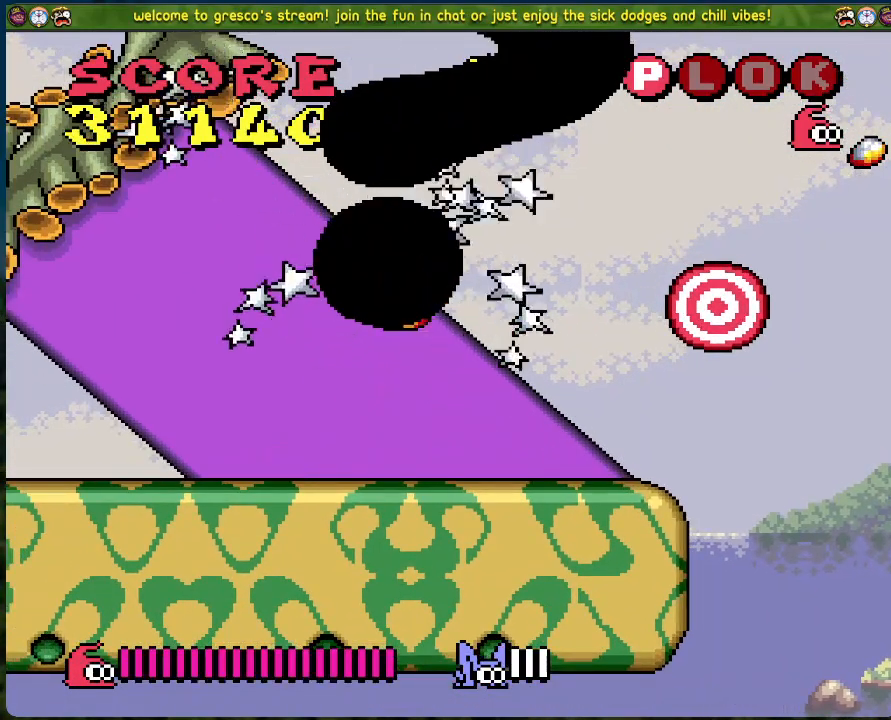
{"buttons": [], "left_stick": "center", "events": []}
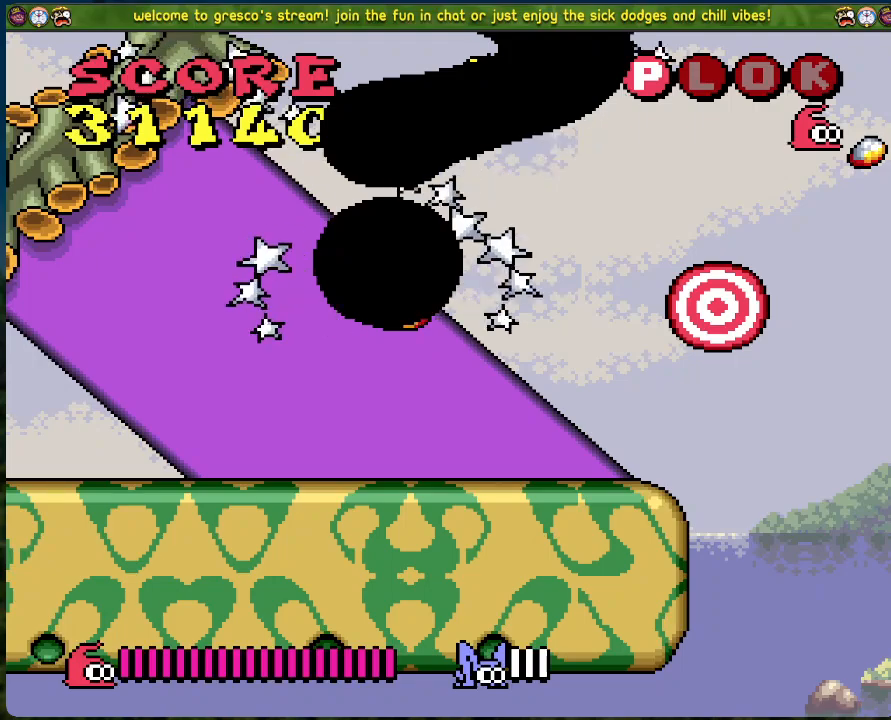
{"buttons": [], "left_stick": "center", "events": []}
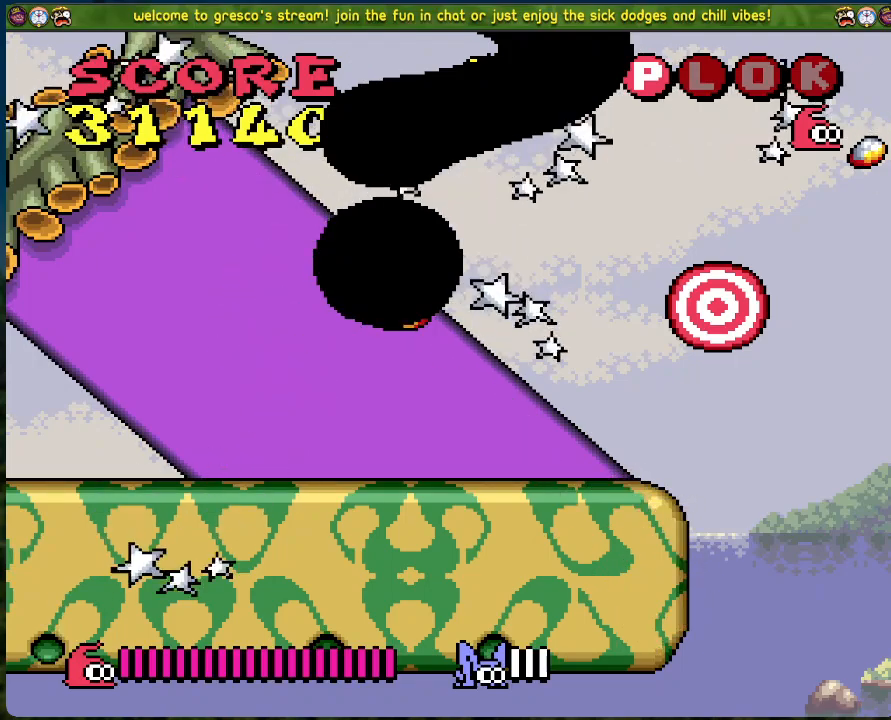
{"buttons": [], "left_stick": "center", "events": []}
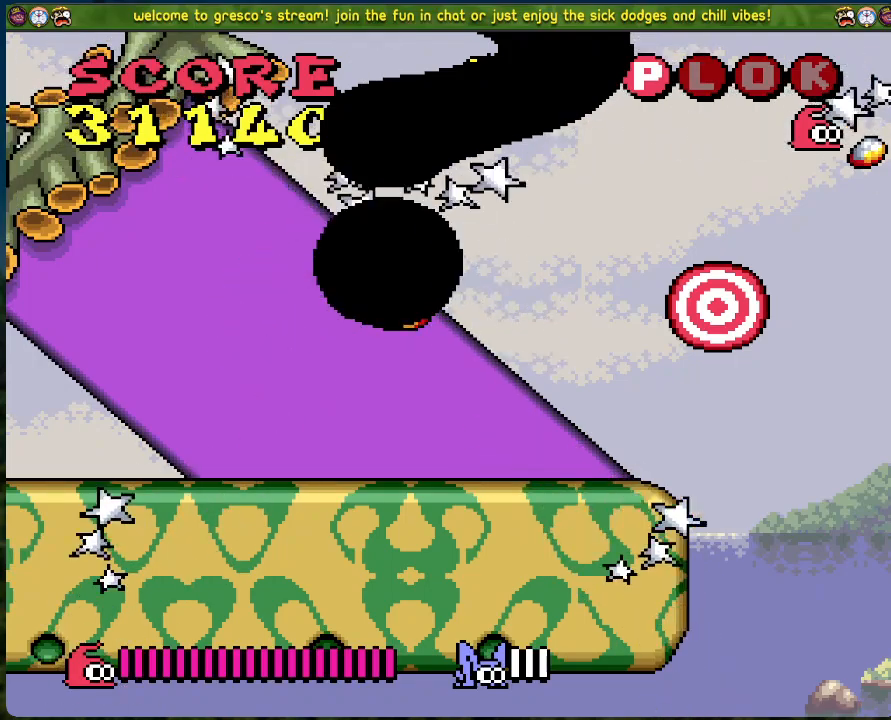
{"buttons": [], "left_stick": "center", "events": []}
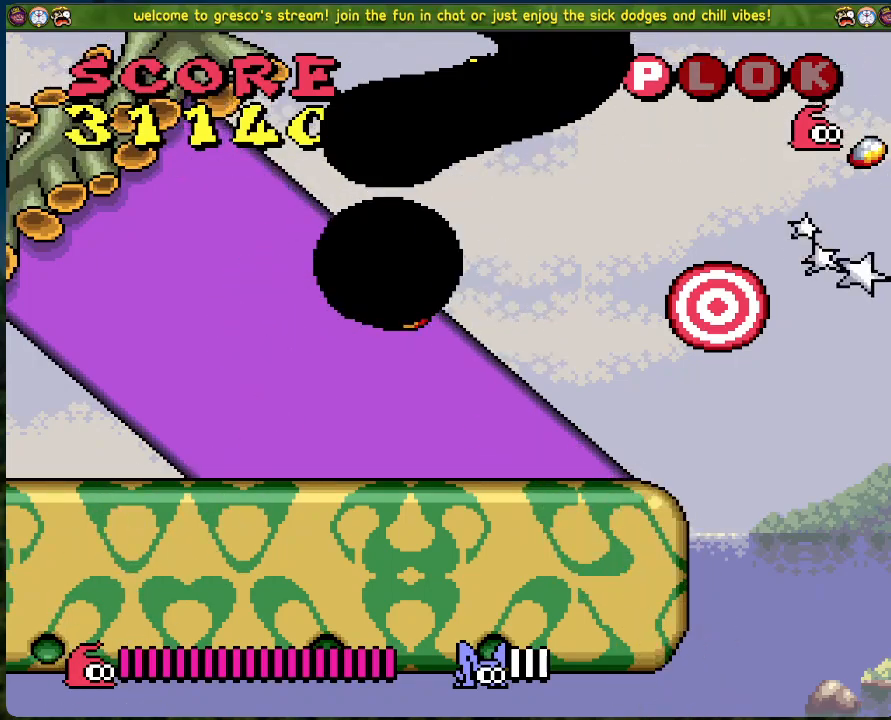
{"buttons": ["DPAD_LEFT"], "left_stick": "center", "events": [[34, "DPAD_LEFT", "down"]]}
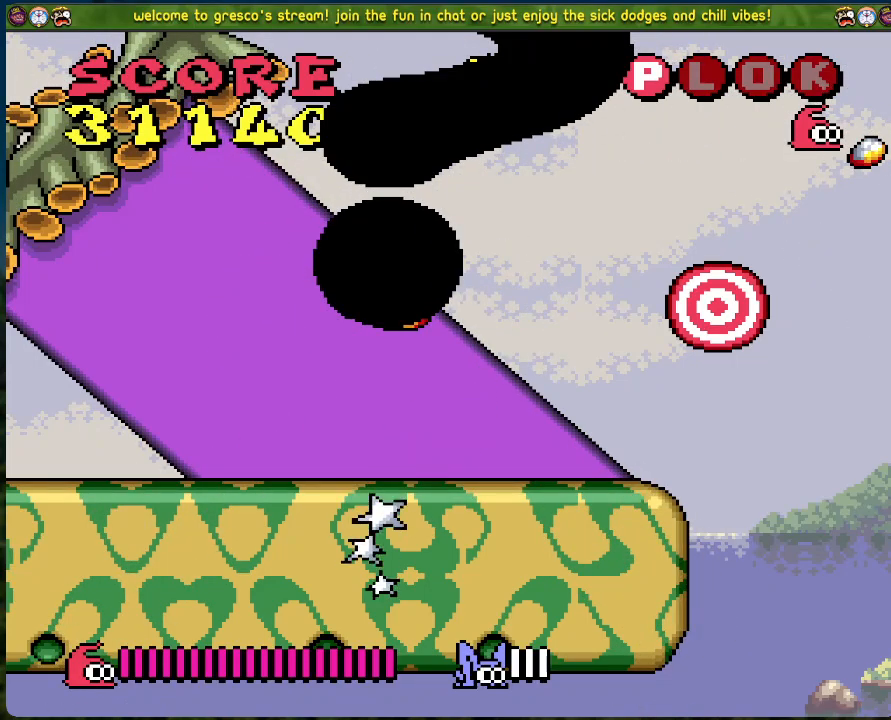
{"buttons": ["DPAD_LEFT"], "left_stick": "center", "events": []}
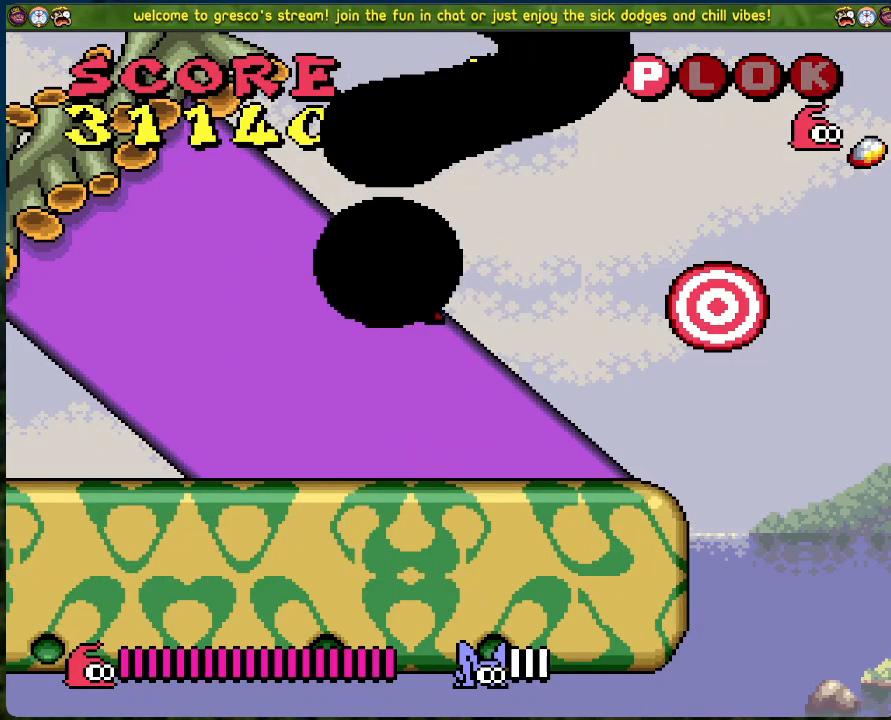
{"buttons": ["DPAD_LEFT"], "left_stick": "center", "events": []}
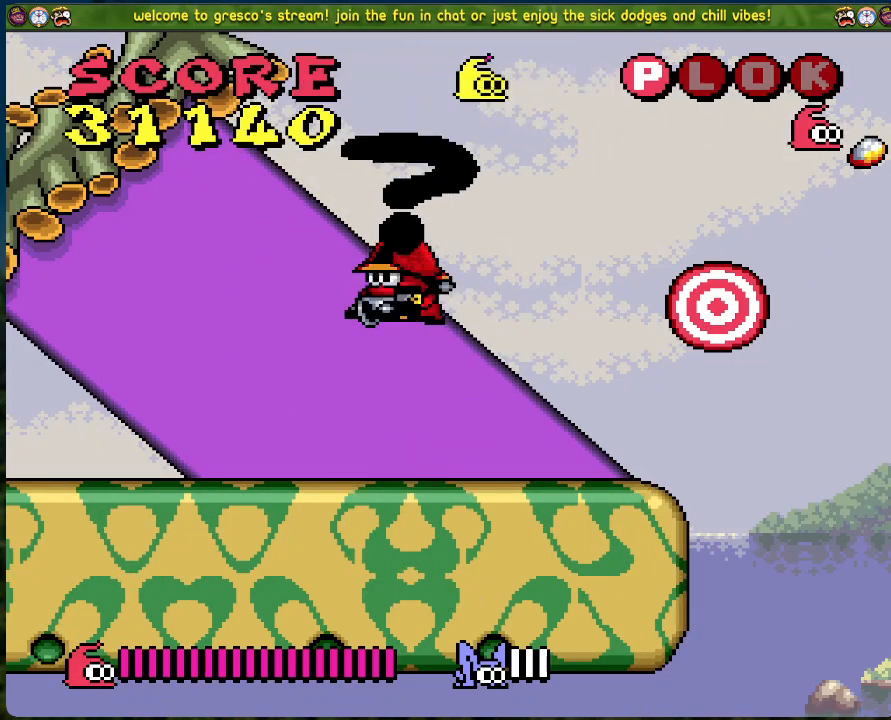
{"buttons": ["DPAD_LEFT"], "left_stick": "center", "events": []}
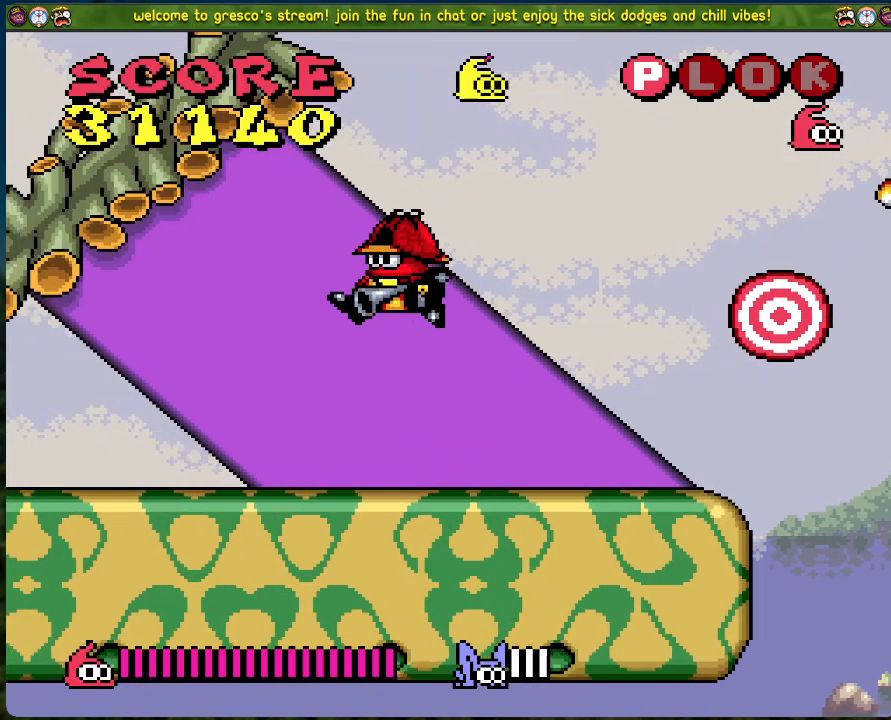
{"buttons": ["DPAD_LEFT"], "left_stick": "center", "events": []}
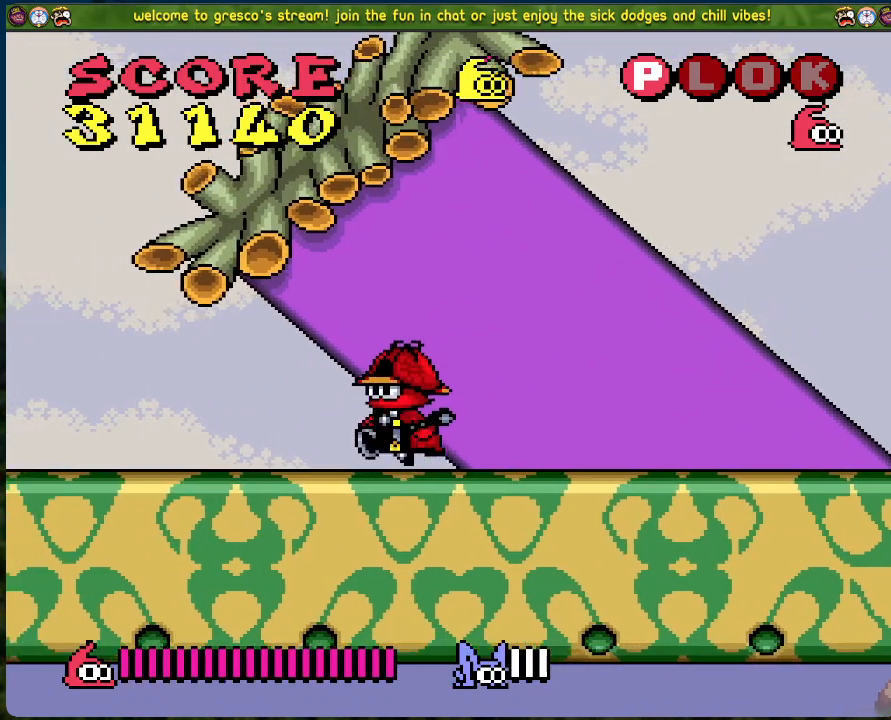
{"buttons": ["B"], "left_stick": "center", "events": [[267, "B", "down"], [384, "DPAD_LEFT", "up"]]}
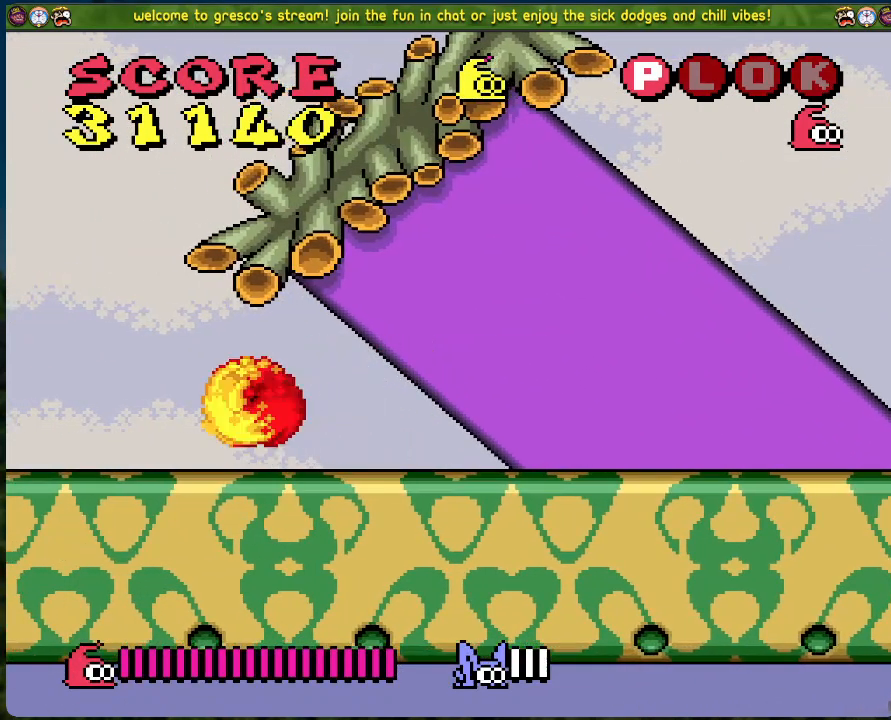
{"buttons": ["DPAD_RIGHT"], "left_stick": "center", "events": [[184, "DPAD_RIGHT", "down"], [318, "B", "up"]]}
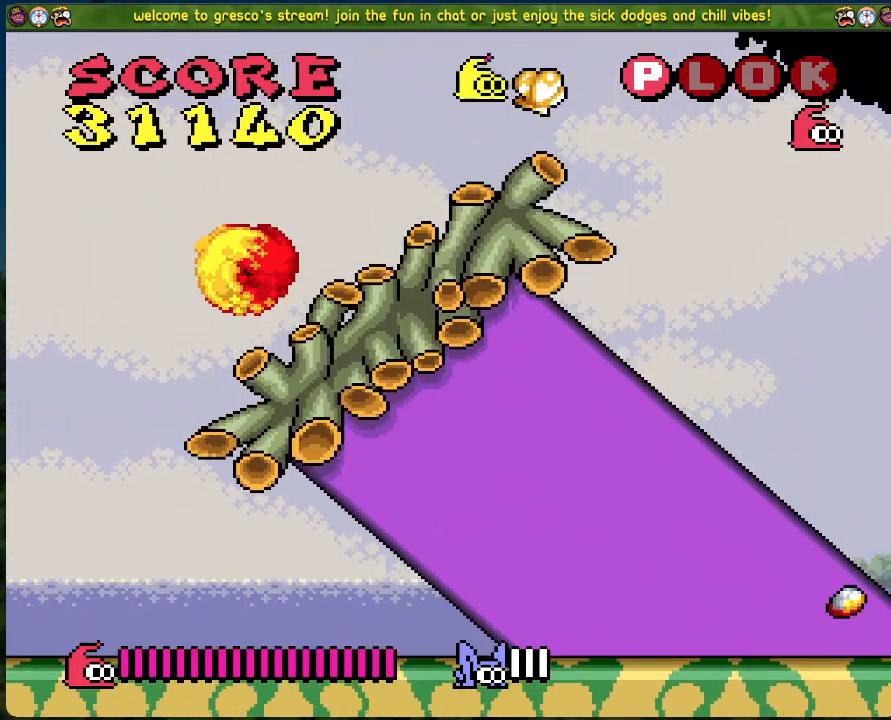
{"buttons": ["B", "DPAD_RIGHT"], "left_stick": "center", "events": [[351, "B", "down"]]}
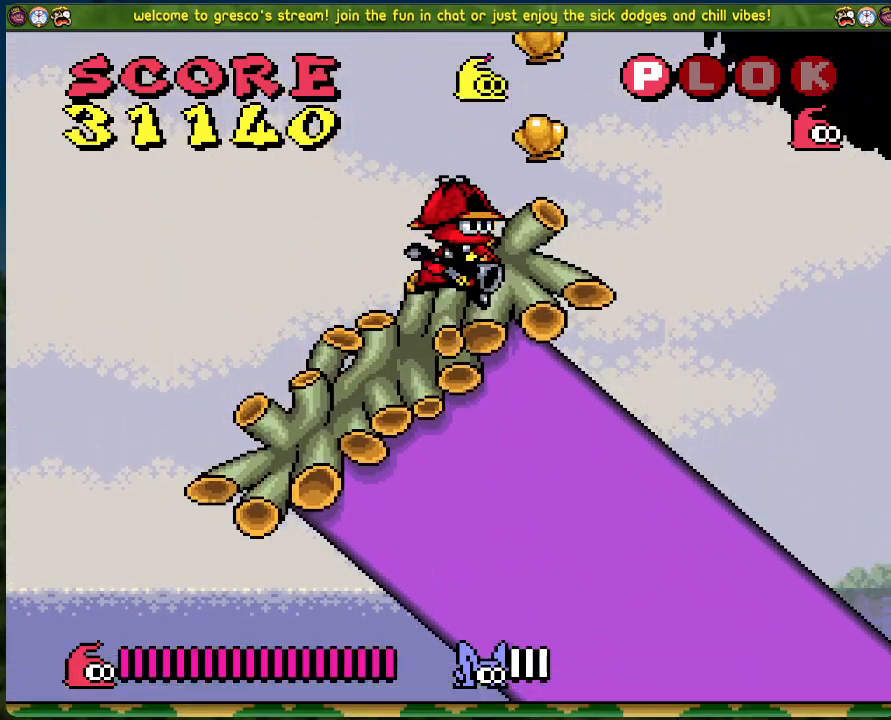
{"buttons": ["B", "DPAD_RIGHT"], "left_stick": "center", "events": []}
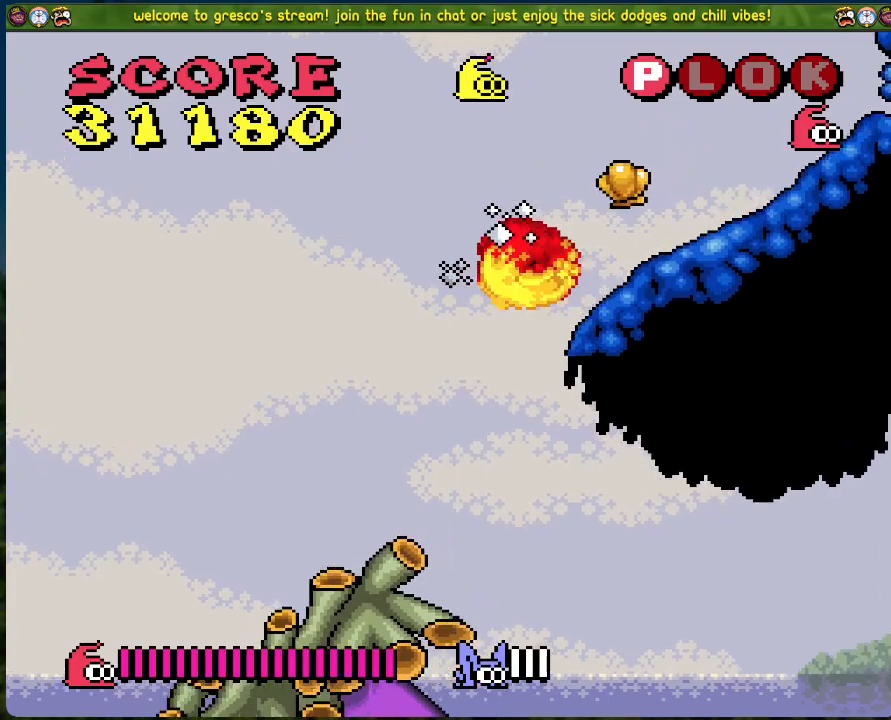
{"buttons": ["DPAD_RIGHT"], "left_stick": "center", "events": [[100, "B", "up"]]}